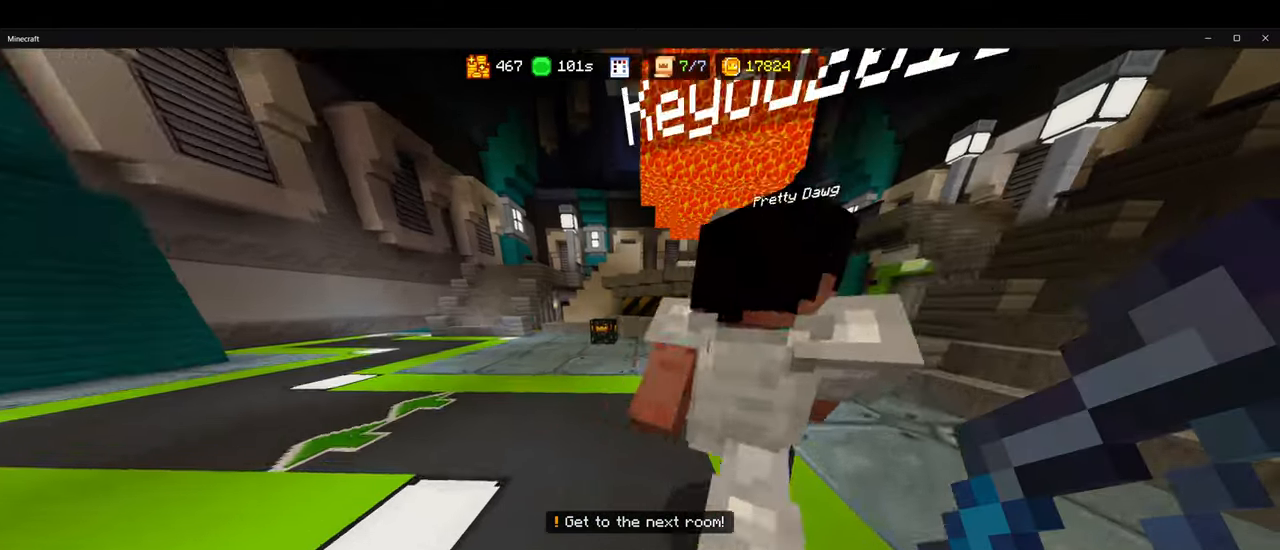
Gameplay with keyboard and mouse; each line is a JSON object with the keys and mouse buttons held at the frame after it. "events" lists presses ("down") and releases ("up") of "1", "2", "3", "4", "5", "a", "alt", "b", "c", "ctrl", "d", "e", "f", "g", "q", "r", "s", "shift", "space", "t", "tab", "v", "w", "x", "z", "mouse_left", "mouse_wheel", "mouse_right", "mouse_mb4" and "mouse_mb5" between this image and that frame as [ms after this image, input, new state], when the widget could be followed in between. "mouse_left", "mouse_wheel", "mouse_right", "mouse_mb4", "mouse_mb5" = the "left", "wheel", "right", "mb4", "mb5" buttons of the "mouse" list. No other keys are recorded. Fast repeated clicks can show as one long hold. "wheel" means that the mouse wheel is clicked or scrolled. Mouse movement is not recorded.
{"keys": ["ctrl", "d", "w"], "mouse": [], "events": [[17, "mouse_left", "down"], [133, "mouse_left", "up"], [450, "d", "down"]]}
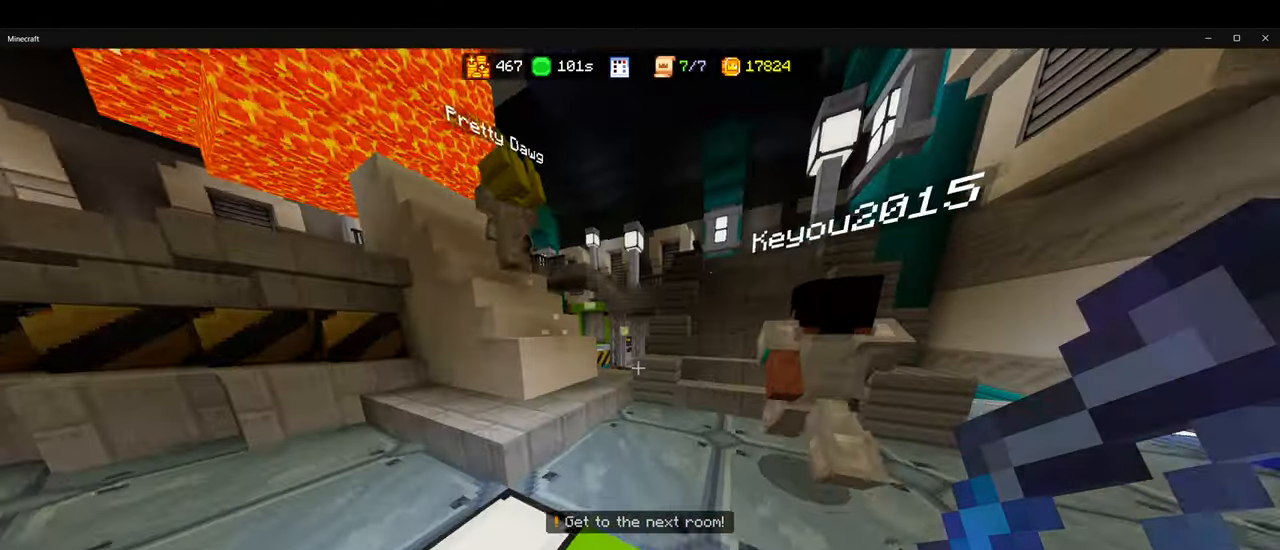
{"keys": ["ctrl", "w"], "mouse": [], "events": [[133, "d", "up"], [350, "d", "down"], [450, "d", "up"]]}
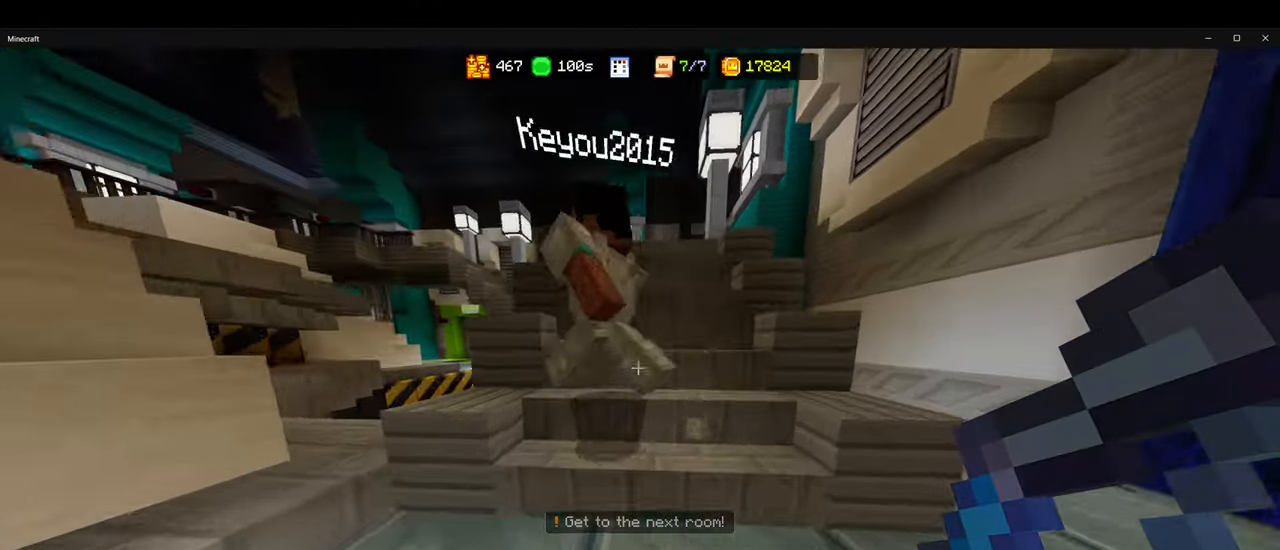
{"keys": ["a"], "mouse": [], "events": [[367, "w", "up"], [383, "ctrl", "up"], [500, "a", "down"]]}
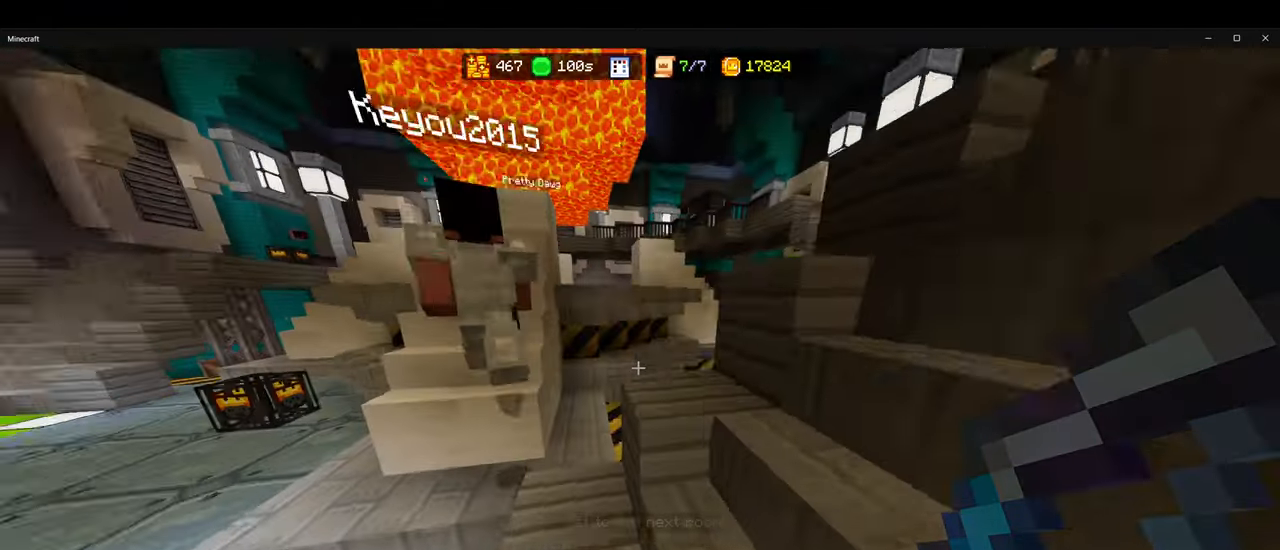
{"keys": ["ctrl", "w"], "mouse": []}
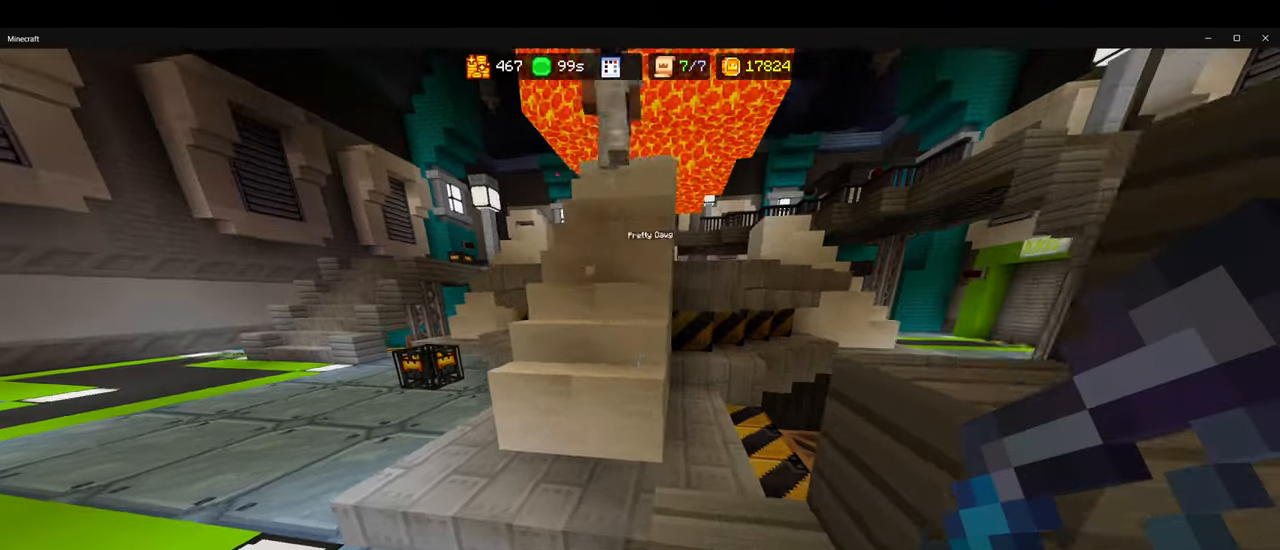
{"keys": ["ctrl", "w"], "mouse": [], "events": [[134, "space", "down"], [267, "space", "up"]]}
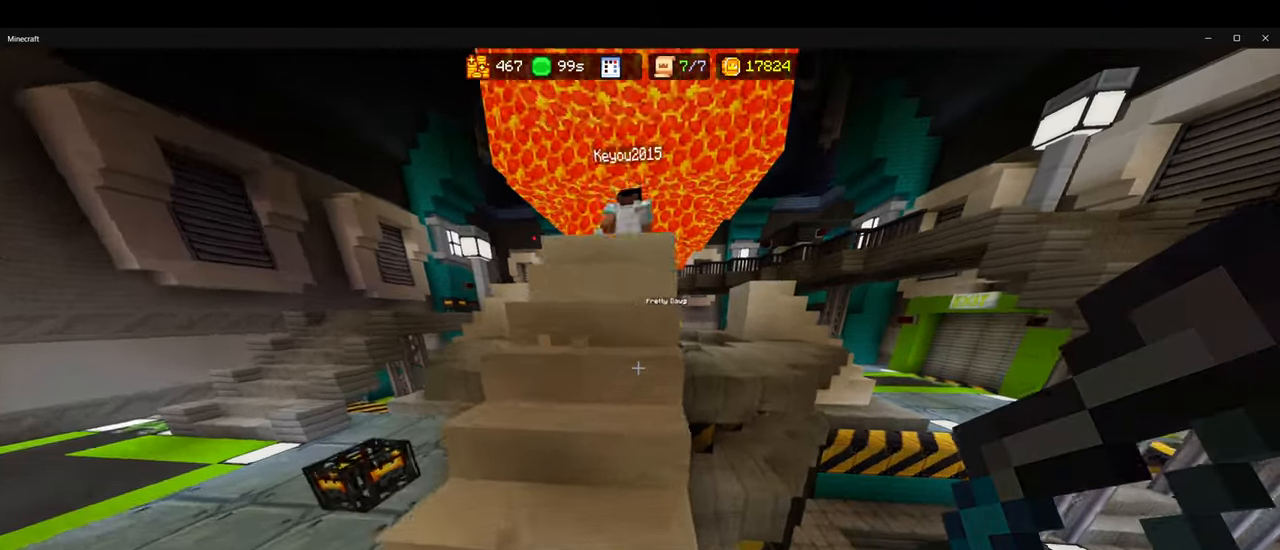
{"keys": ["ctrl", "d", "w"], "mouse": [], "events": [[334, "d", "down"]]}
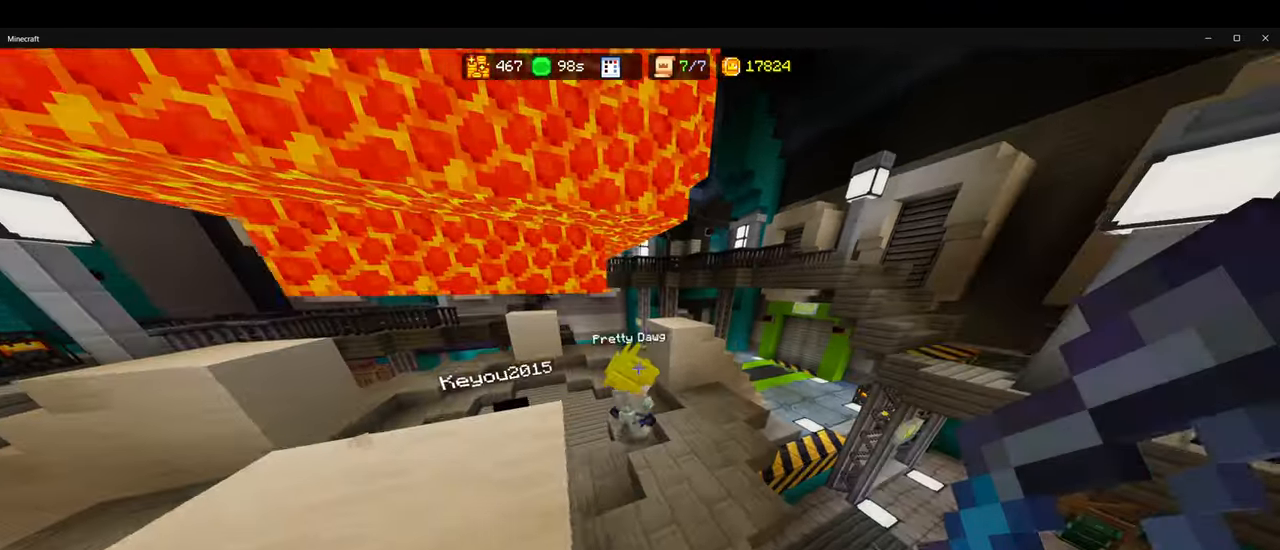
{"keys": ["ctrl", "w"], "mouse": [], "events": [[184, "d", "up"]]}
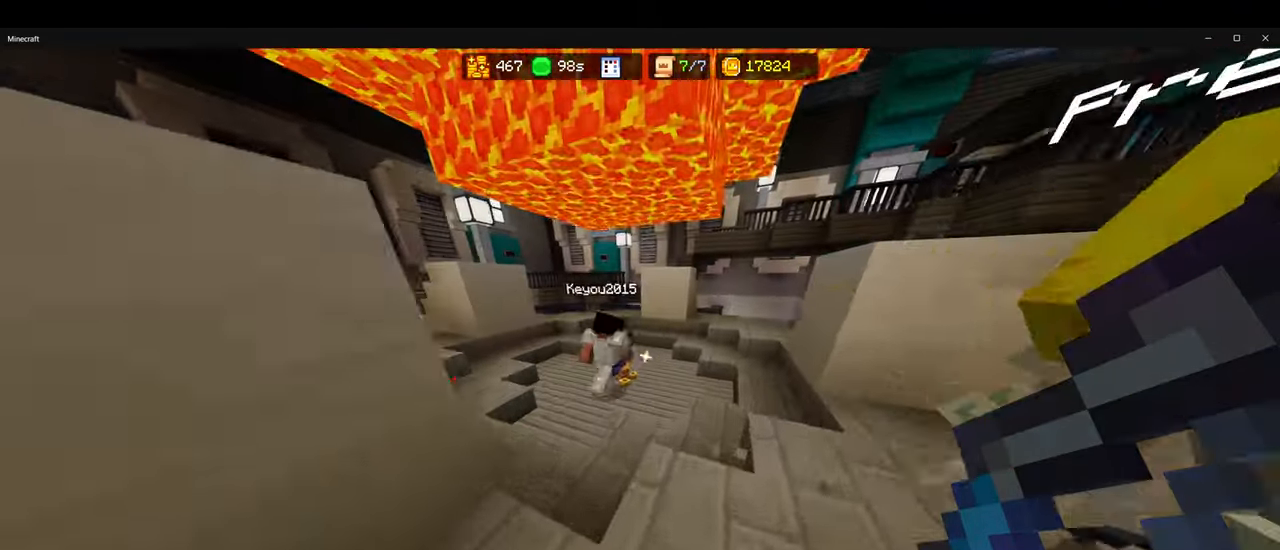
{"keys": ["ctrl", "w"], "mouse": [], "events": []}
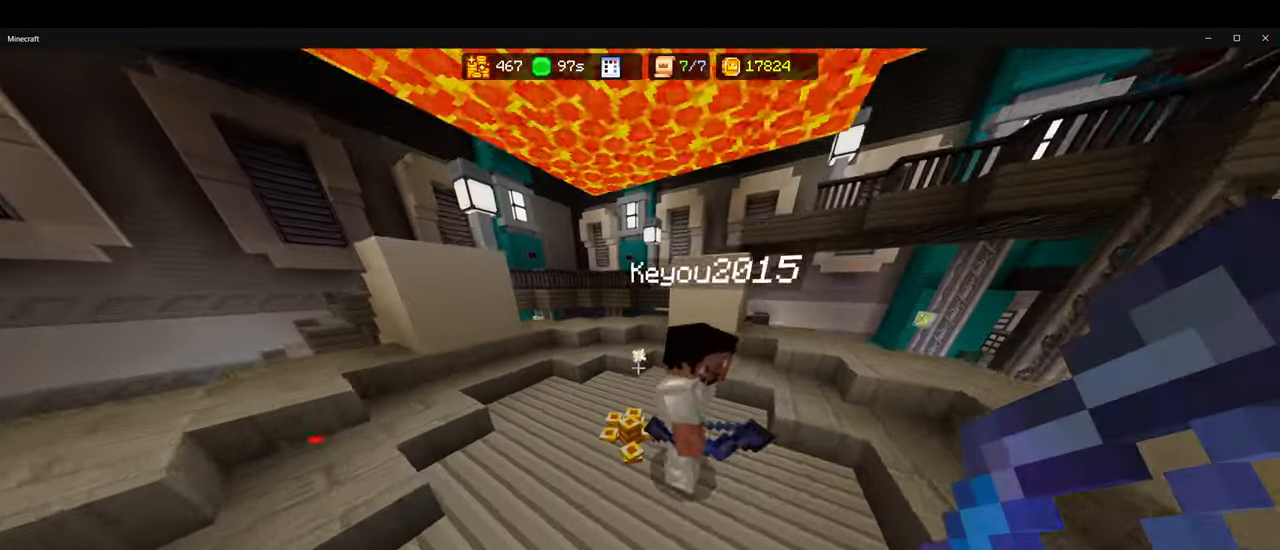
{"keys": ["ctrl", "d", "w"], "mouse": [], "events": [[400, "d", "down"]]}
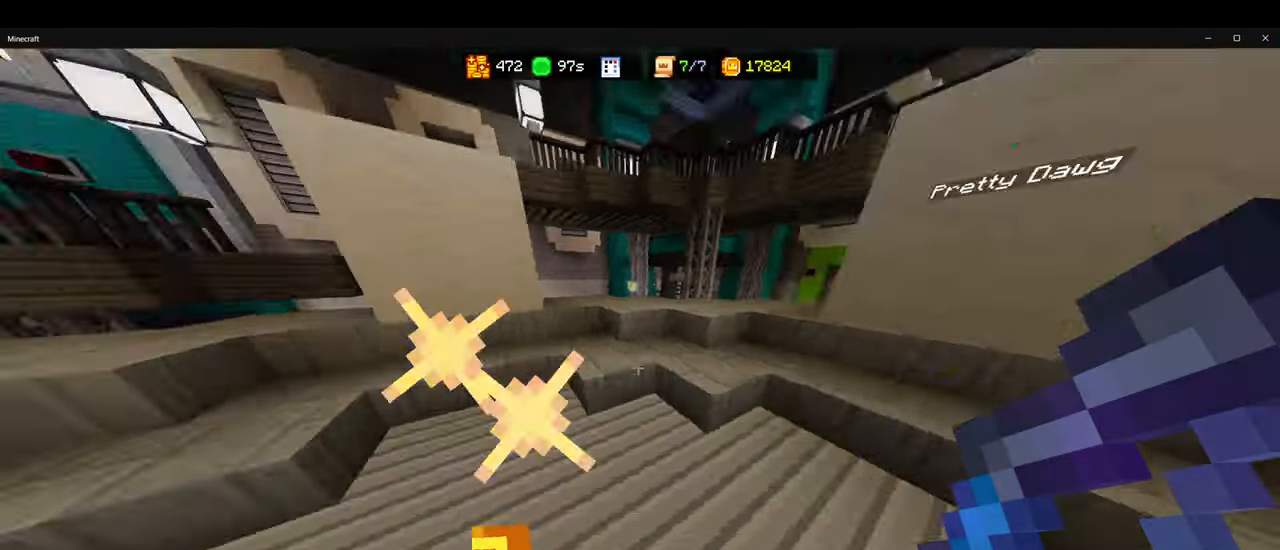
{"keys": ["ctrl", "w"], "mouse": [], "events": [[217, "d", "up"]]}
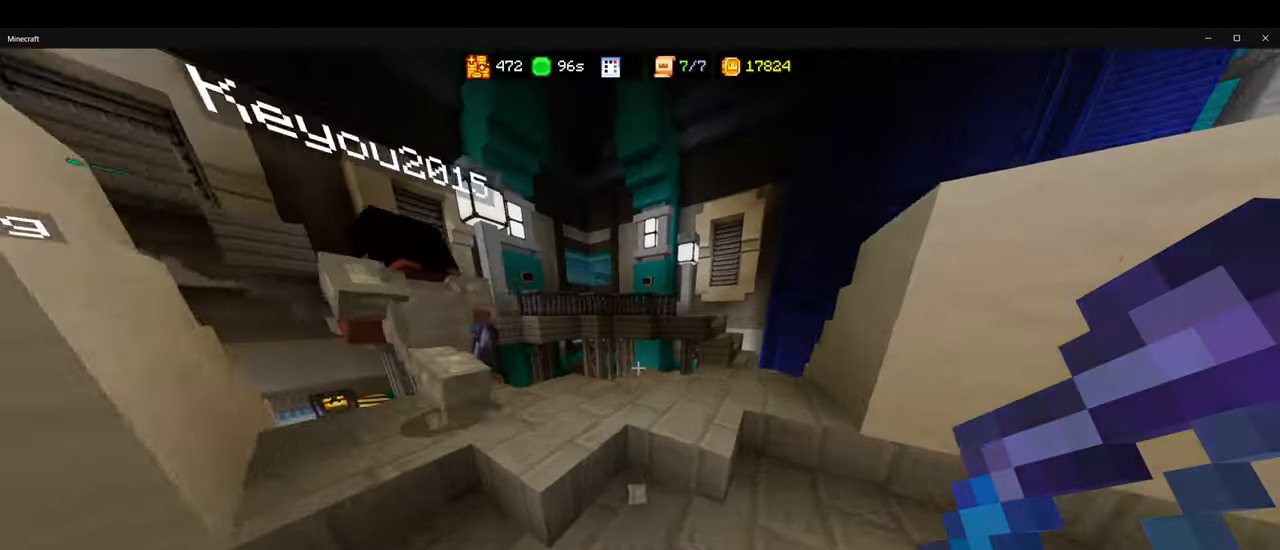
{"keys": [], "mouse": [], "events": [[417, "w", "up"], [450, "ctrl", "up"]]}
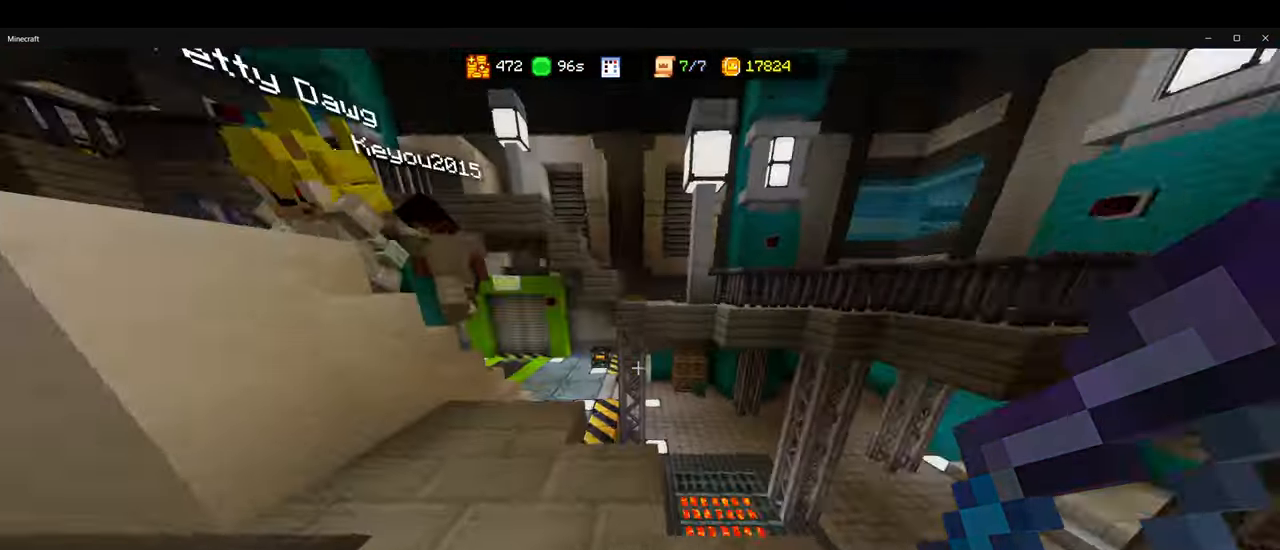
{"keys": ["w"], "mouse": [], "events": [[117, "w", "down"], [234, "a", "down"], [400, "a", "up"]]}
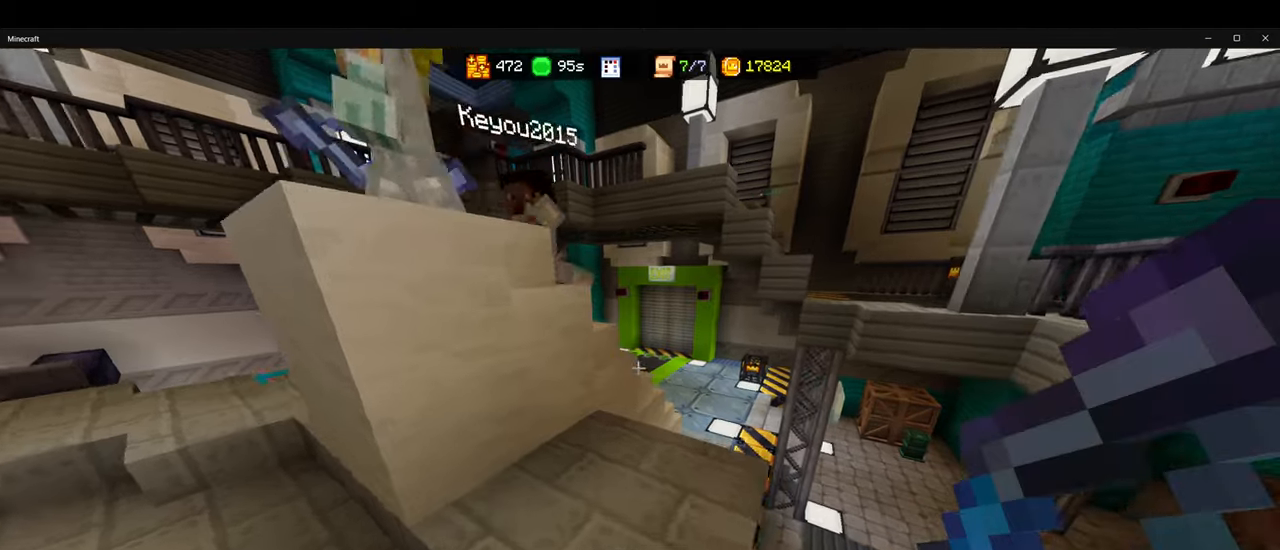
{"keys": ["w"], "mouse": [], "events": [[116, "ctrl", "down"], [250, "space", "down"], [366, "ctrl", "up"], [433, "space", "up"]]}
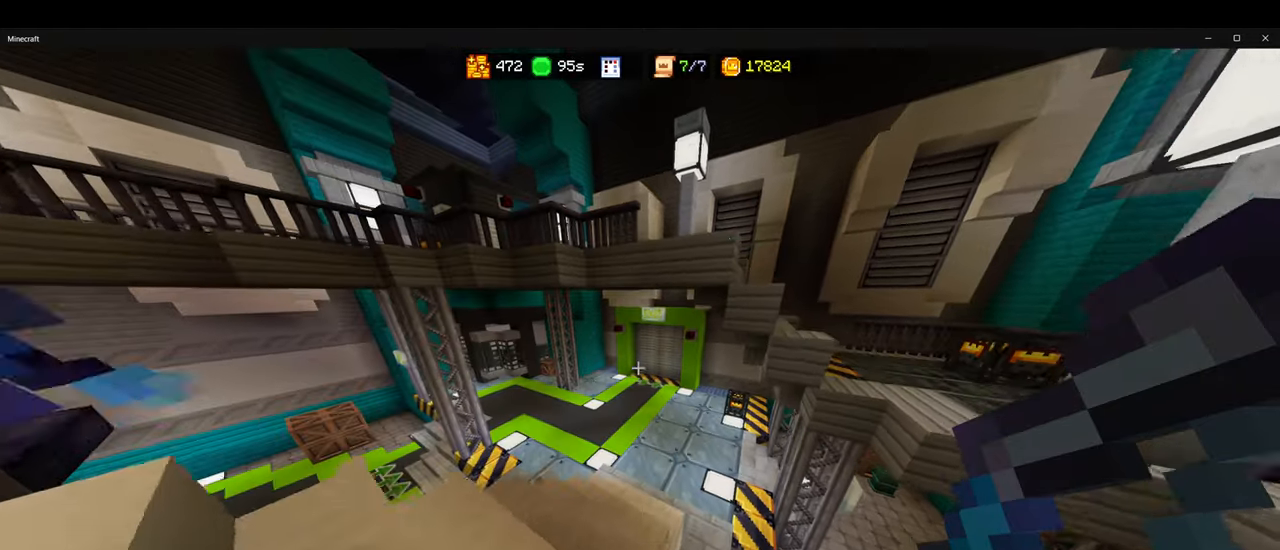
{"keys": [], "mouse": [], "events": [[133, "w", "up"], [200, "w", "down"], [333, "a", "down"], [400, "w", "up"], [466, "a", "up"]]}
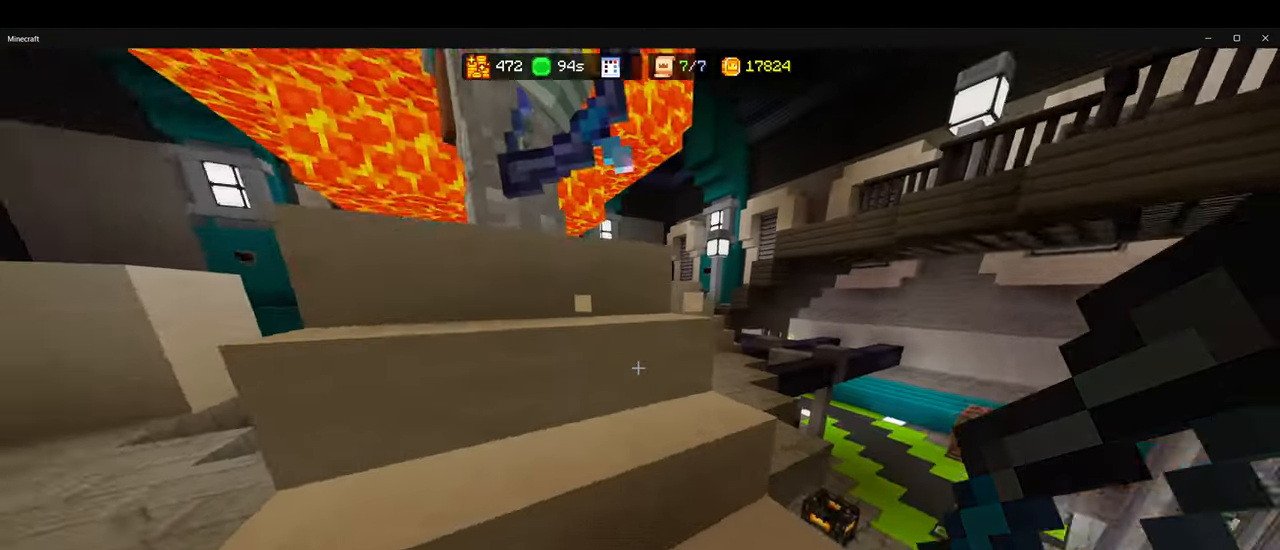
{"keys": [], "mouse": [], "events": [[316, "w", "down"], [383, "d", "down"], [416, "w", "up"], [483, "d", "up"]]}
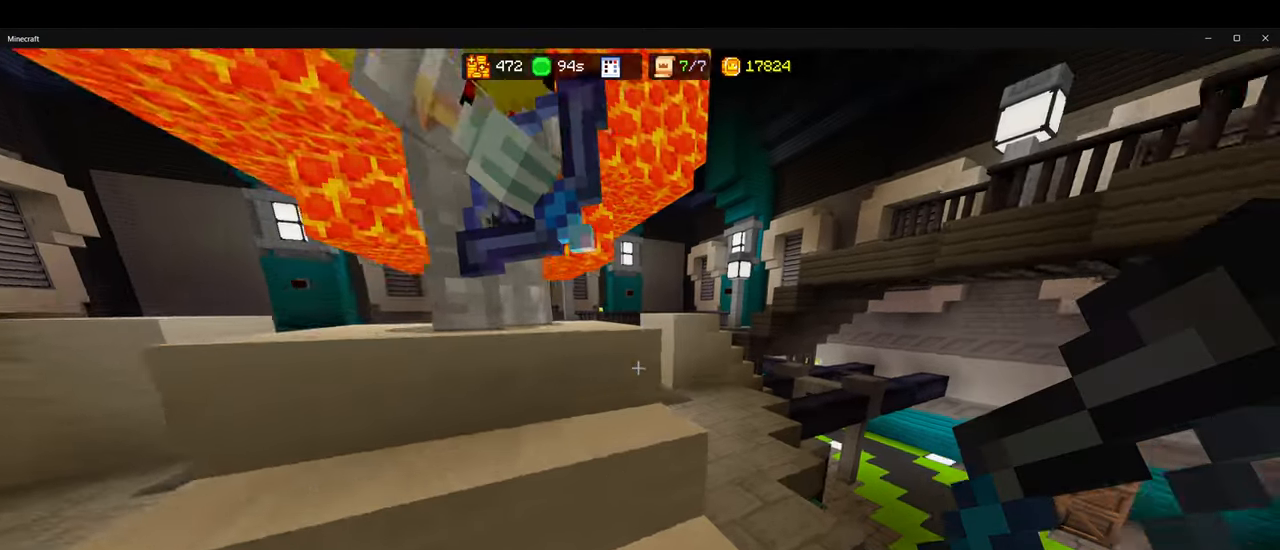
{"keys": [], "mouse": ["right"], "events": [[83, "mouse_right", "down"]]}
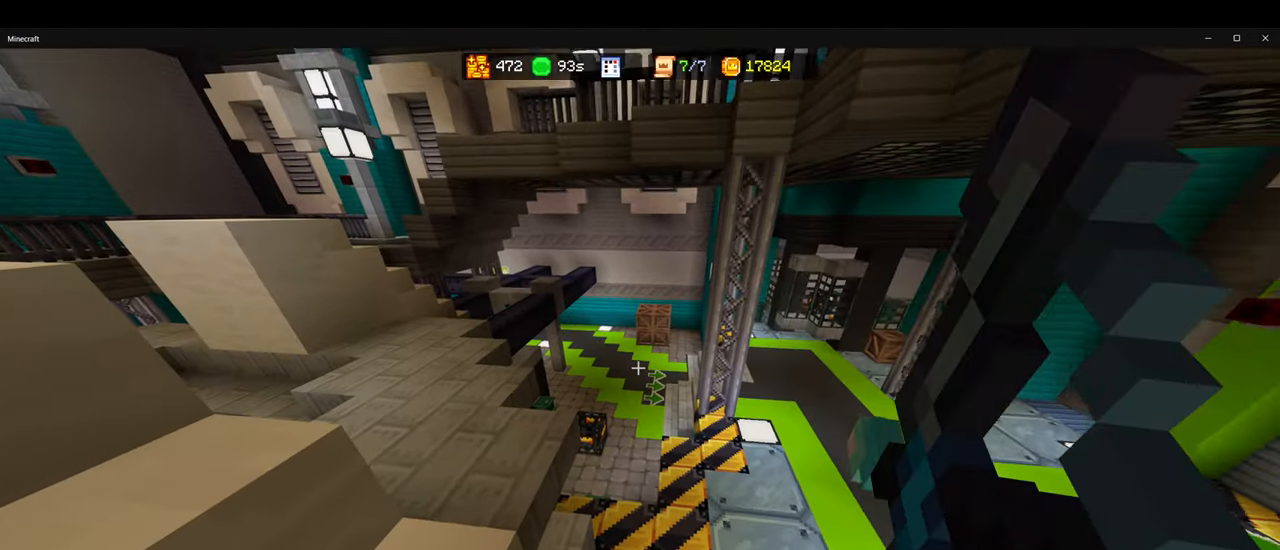
{"keys": [], "mouse": ["right"], "events": []}
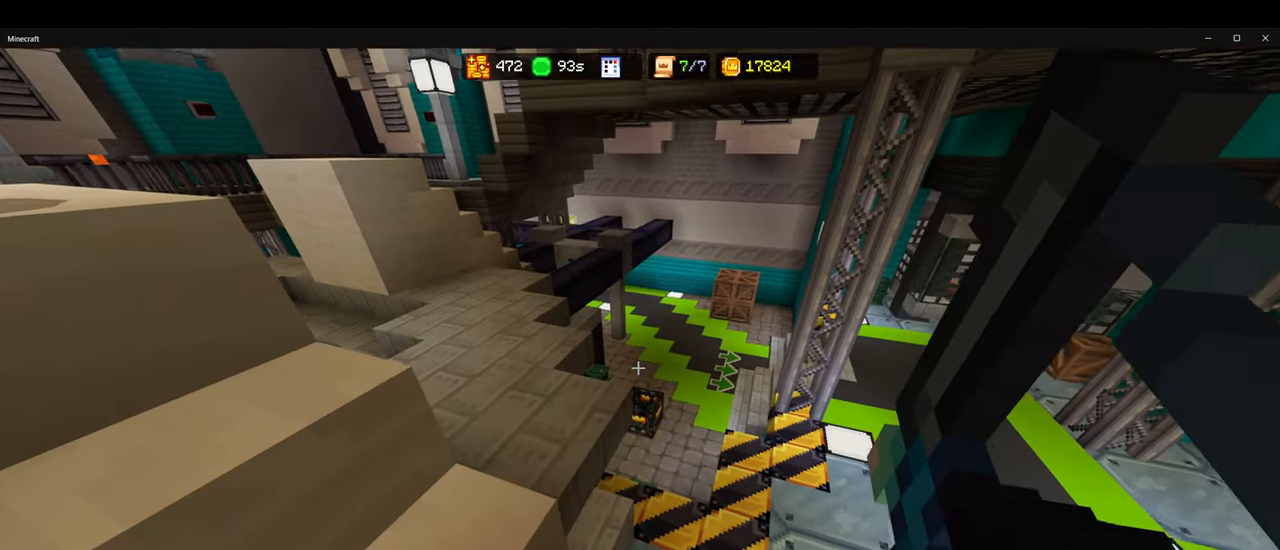
{"keys": [], "mouse": [], "events": [[16, "mouse_right", "up"], [266, "w", "down"], [300, "a", "down"], [416, "w", "up"], [433, "a", "up"]]}
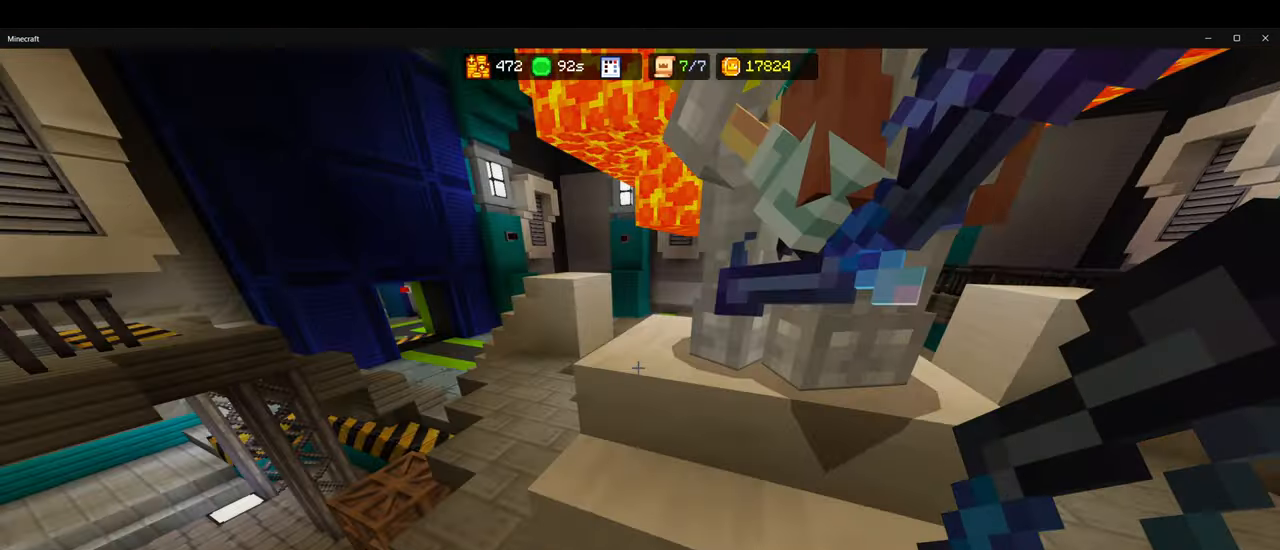
{"keys": [], "mouse": [], "events": [[250, "a", "down"], [366, "a", "up"]]}
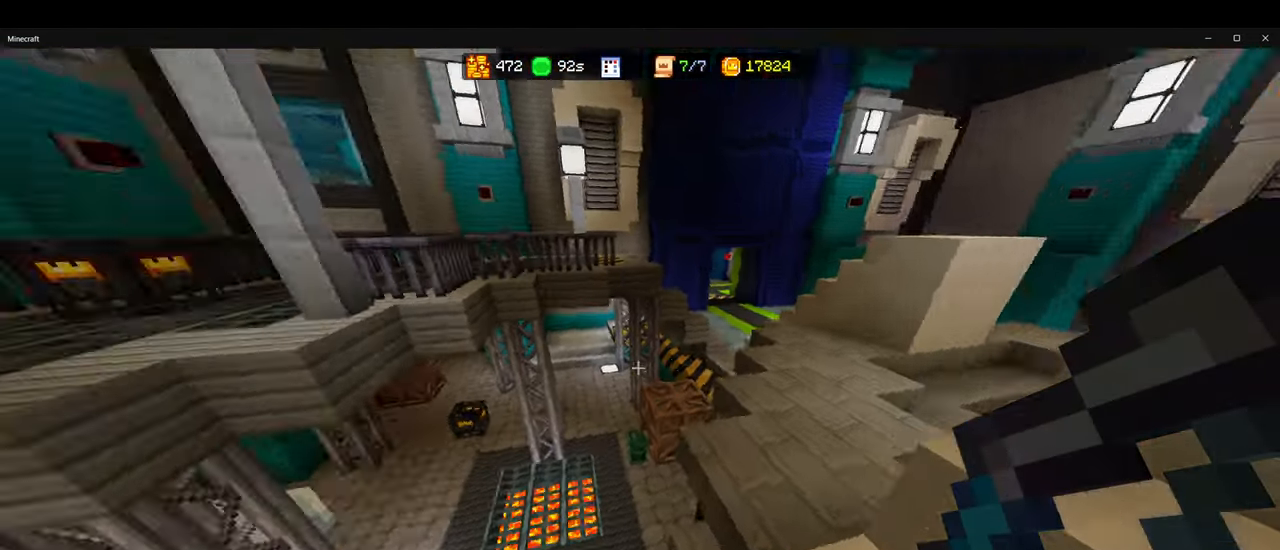
{"keys": [], "mouse": [], "events": [[333, "w", "down"], [433, "w", "up"]]}
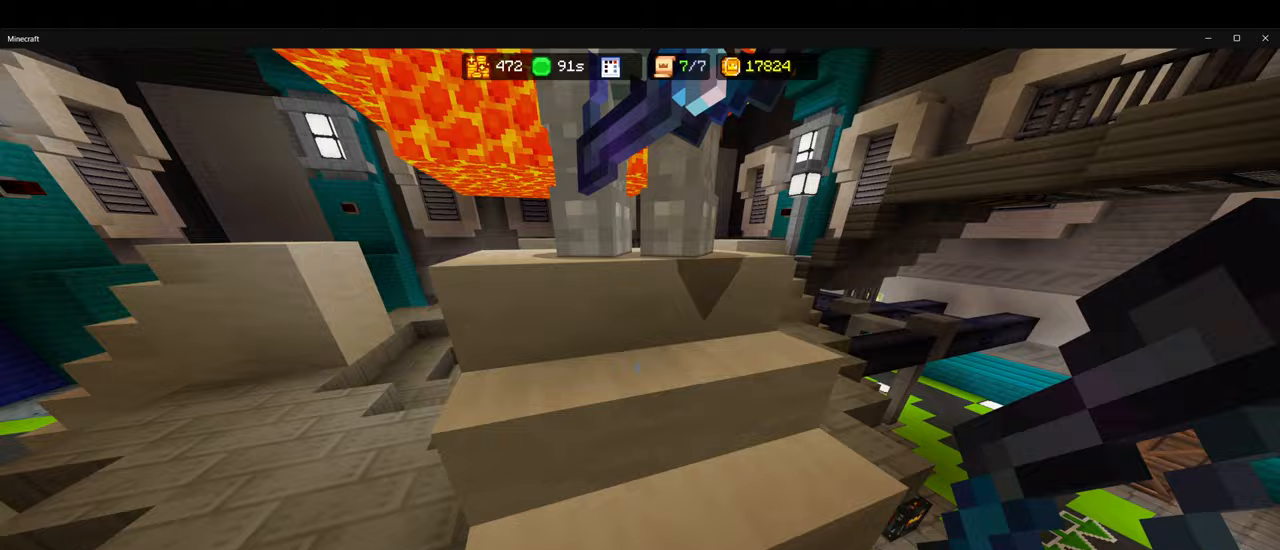
{"keys": [], "mouse": [], "events": [[133, "w", "down"], [250, "w", "up"]]}
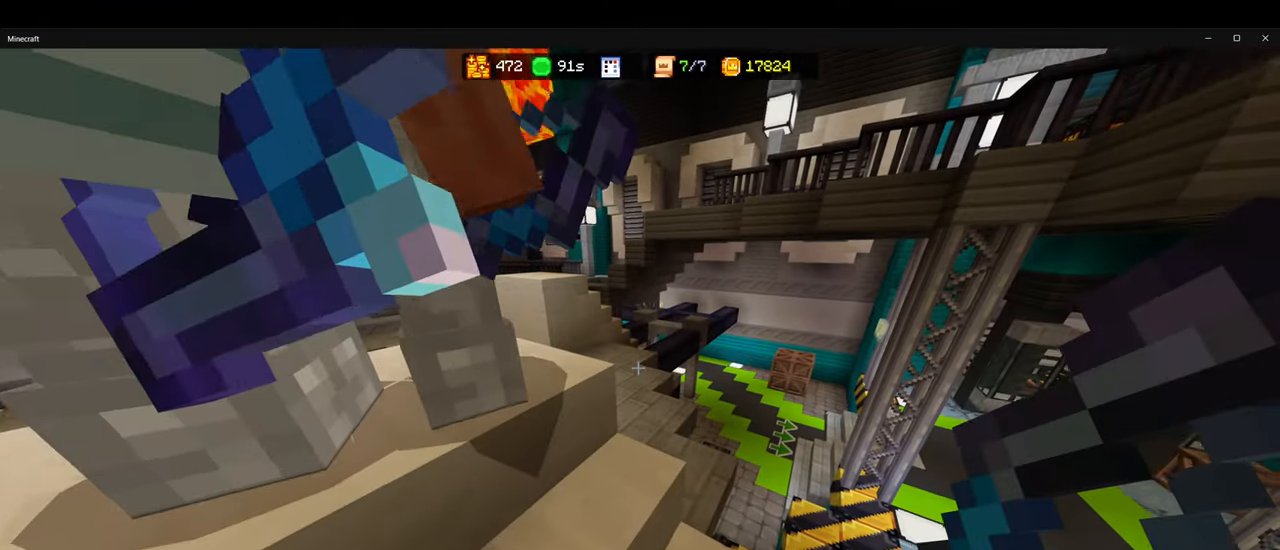
{"keys": [], "mouse": [], "events": []}
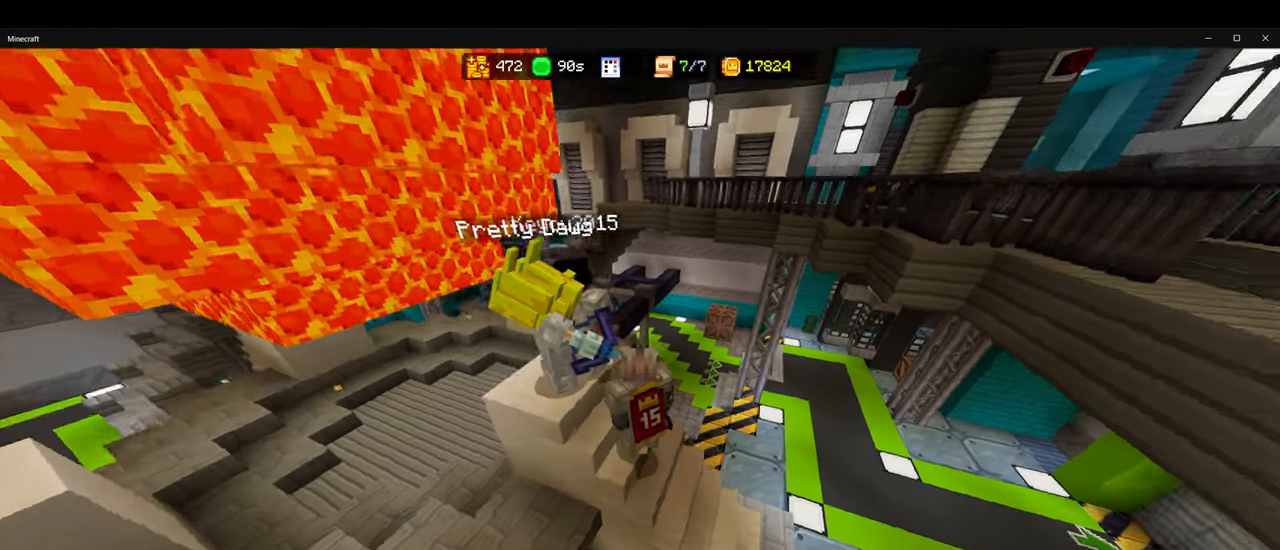
{"keys": [], "mouse": ["right"], "events": [[267, "d", "down"], [333, "d", "up"], [400, "mouse_right", "down"]]}
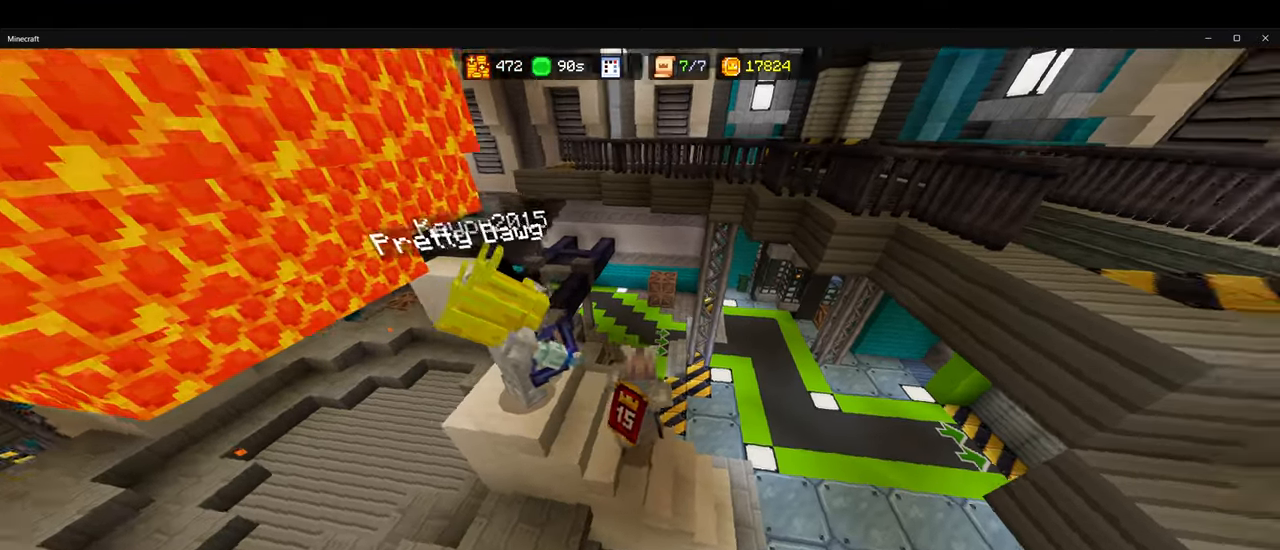
{"keys": [], "mouse": ["right"], "events": []}
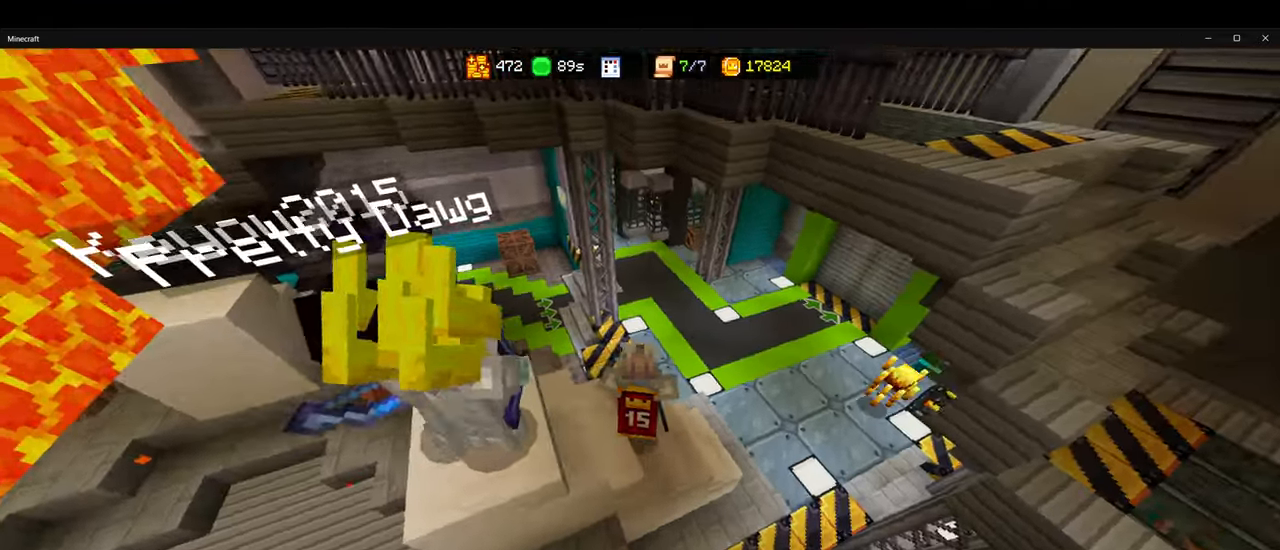
{"keys": [], "mouse": ["right"], "events": []}
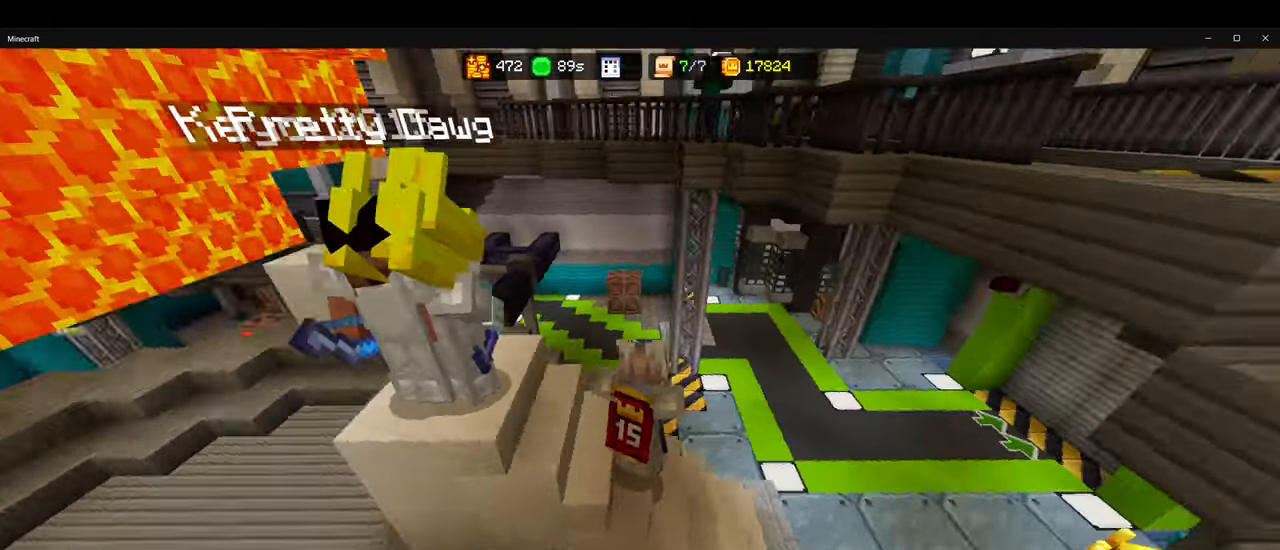
{"keys": [], "mouse": ["right"]}